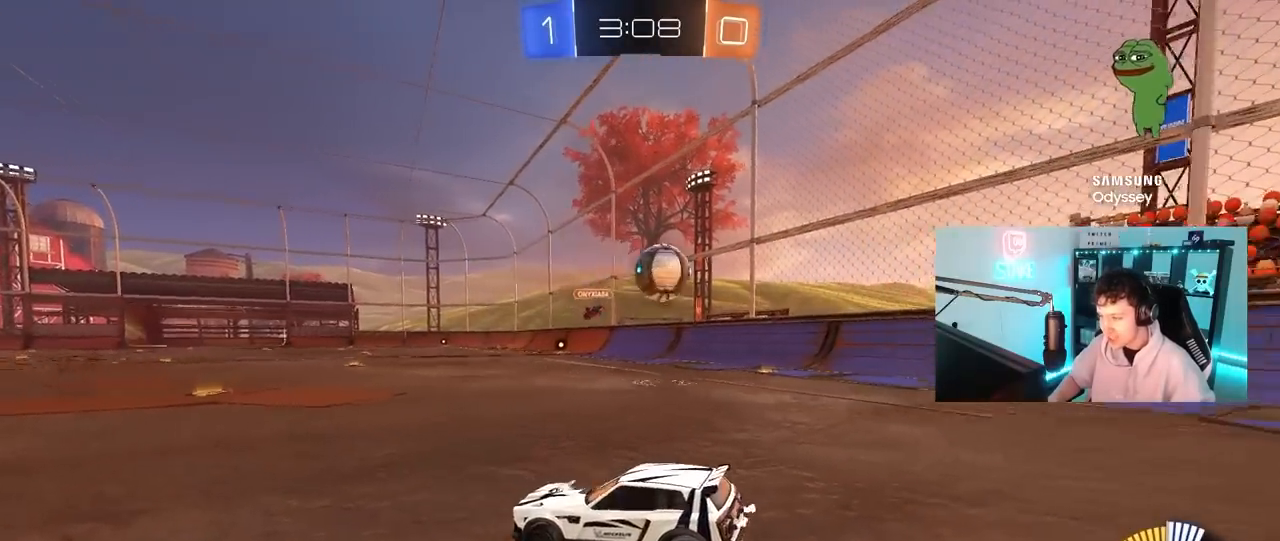
Gameplay with keyboard and mouse; each line is a JSON object with the keys and mouse buttons held at the frame after it. "events" lists presses ("down") and releases ("up") of "1", "2", "3", "4", "5", "a", "alt", "c", "caps_lock", "ctrl", "d", "e", "f", "g", "q", "r", "s", "shift", "space", "t", "tab", "v", "w", "x", "z", "mouse_left", "mouse_wheel" and "mouse_right" between this image and that frame as [ms after this image, input, new state], when the widget could be followed in between. "mouse_left", "mouse_wheel", "mouse_right" = the "left", "wheel", "right" buttons of the "mouse" list. No other keys are recorded. "wheel" means that the mouse wheel is clicked or scrolled. "mouse_move" is the direction in which the mouse moves at that frame (one of eight, or "still"), when it could be read.
{"keys": ["d", "shift", "w"], "mouse": ["left"], "mouse_move": "still", "events": [[33, "mouse_right", "up"], [83, "mouse_right", "down"], [167, "d", "down"], [217, "d", "up"], [267, "d", "down"], [267, "mouse_left", "down"], [267, "s", "up"], [317, "mouse_right", "up"], [317, "shift", "down"], [367, "w", "down"]]}
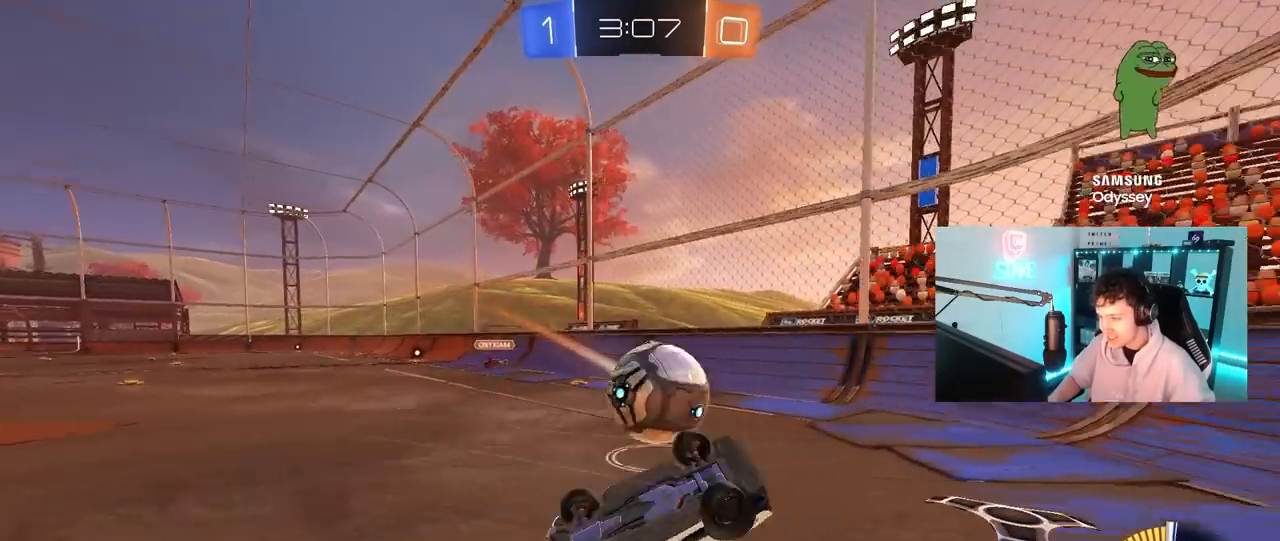
{"keys": ["d", "w"], "mouse": [], "mouse_move": "still", "events": [[283, "mouse_left", "up"], [333, "shift", "up"]]}
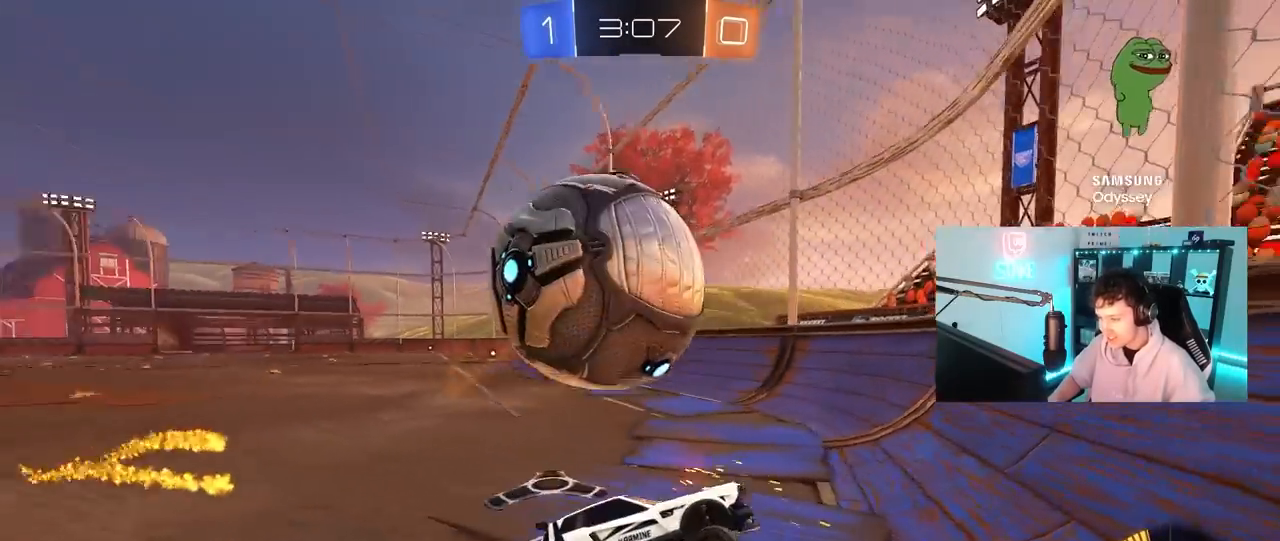
{"keys": ["a", "w"], "mouse": [], "mouse_move": "still", "events": [[117, "d", "up"], [150, "d", "down"], [250, "a", "down"], [250, "d", "up"], [250, "mouse_left", "down"], [383, "shift", "down"], [433, "mouse_left", "up"], [483, "shift", "up"]]}
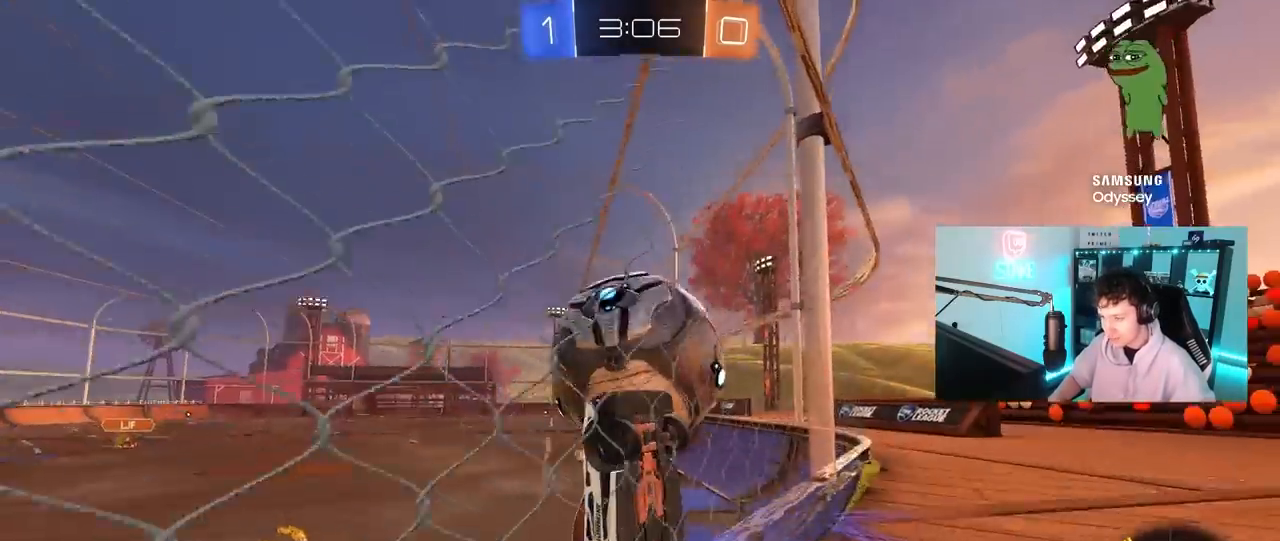
{"keys": ["a", "s"], "mouse": [], "mouse_move": "still", "events": [[33, "s", "down"], [33, "w", "up"], [267, "mouse_right", "down"], [500, "mouse_right", "up"]]}
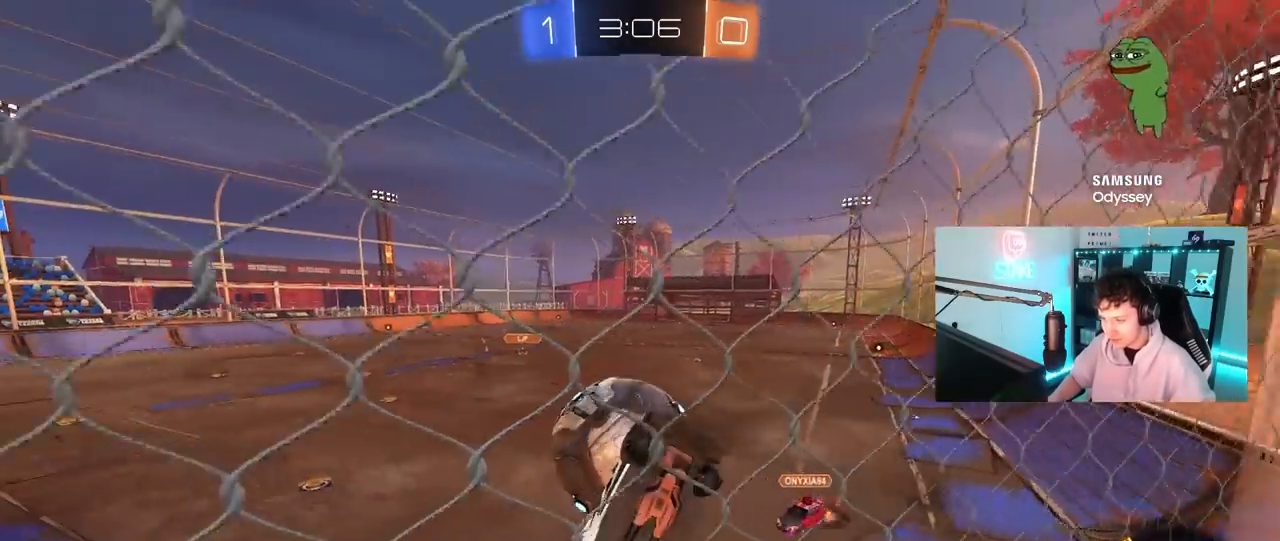
{"keys": ["d", "shift", "w"], "mouse": [], "mouse_move": "still", "events": [[50, "a", "up"], [50, "s", "up"], [100, "mouse_right", "down"], [183, "d", "down"], [183, "s", "down"], [233, "shift", "down"], [283, "mouse_right", "up"], [283, "s", "up"], [417, "w", "down"]]}
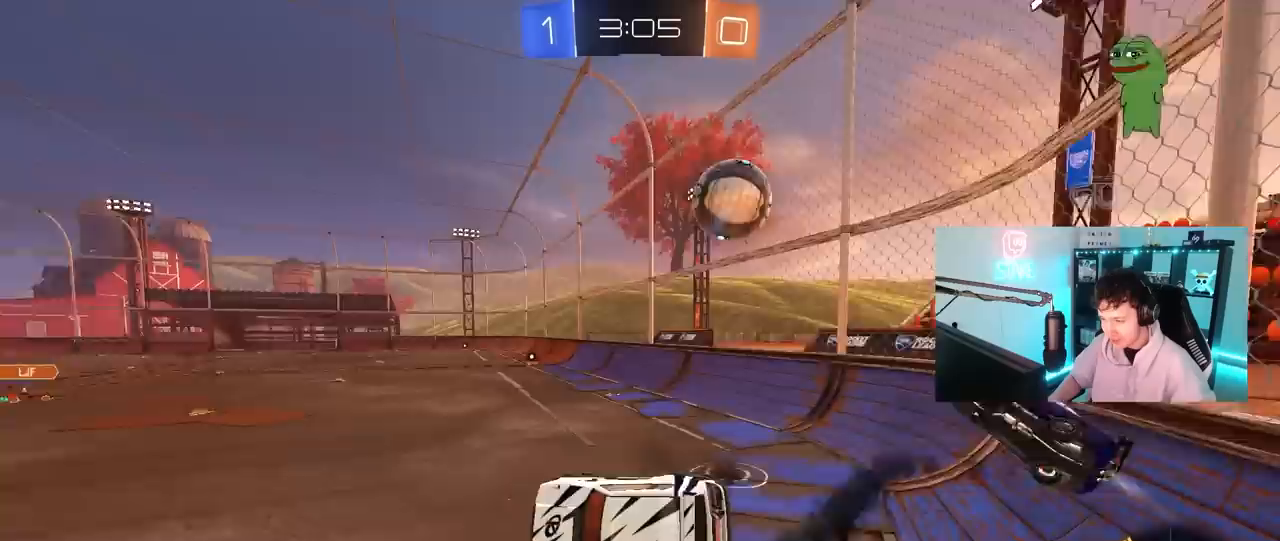
{"keys": ["a", "w"], "mouse": ["left"], "mouse_move": "still", "events": [[100, "shift", "up"], [300, "mouse_left", "down"], [383, "a", "down"], [383, "d", "up"]]}
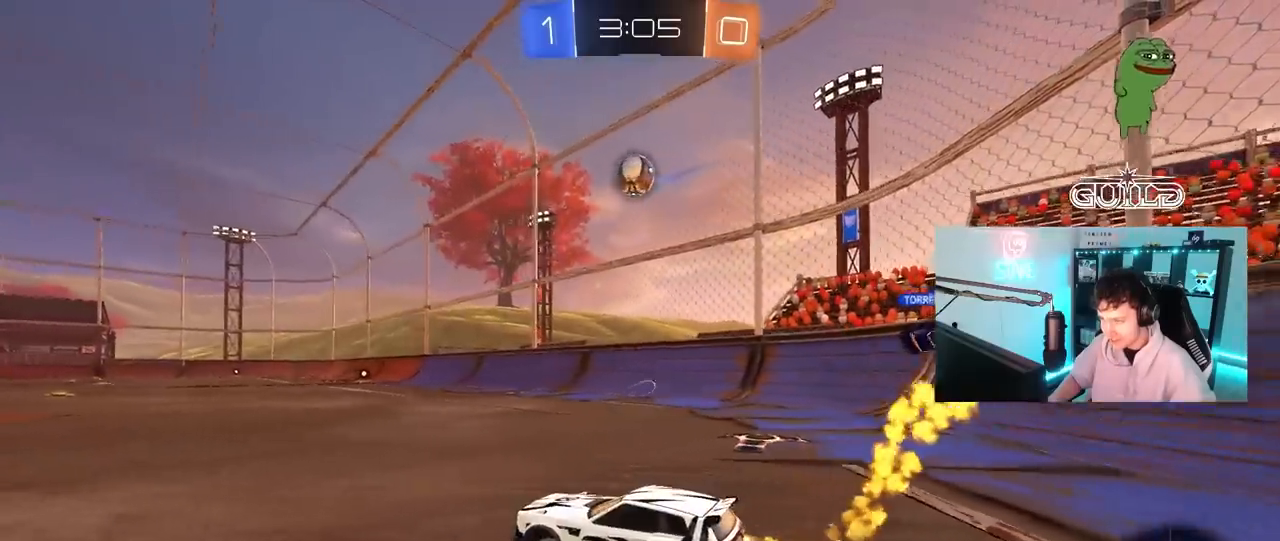
{"keys": ["w"], "mouse": ["left"], "mouse_move": "down", "events": [[33, "a", "up"], [83, "d", "down"], [167, "d", "up"], [217, "a", "down"], [317, "a", "up"], [400, "d", "down"], [500, "d", "up"]]}
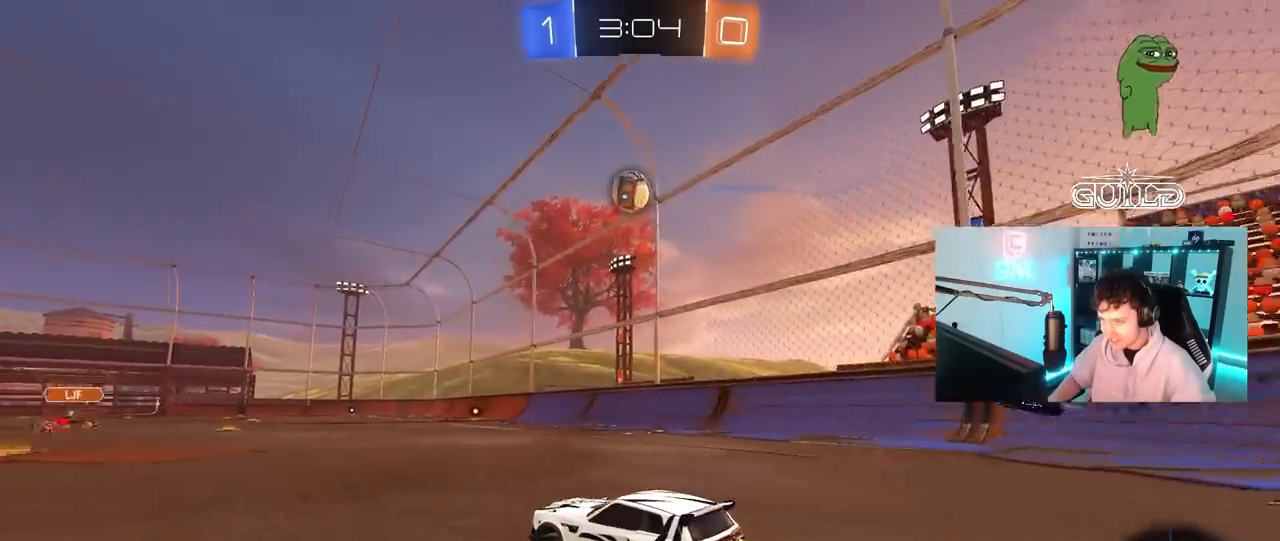
{"keys": ["a", "w"], "mouse": [], "mouse_move": "still", "events": [[283, "mouse_left", "up"], [333, "a", "down"], [333, "shift", "down"], [417, "shift", "up"]]}
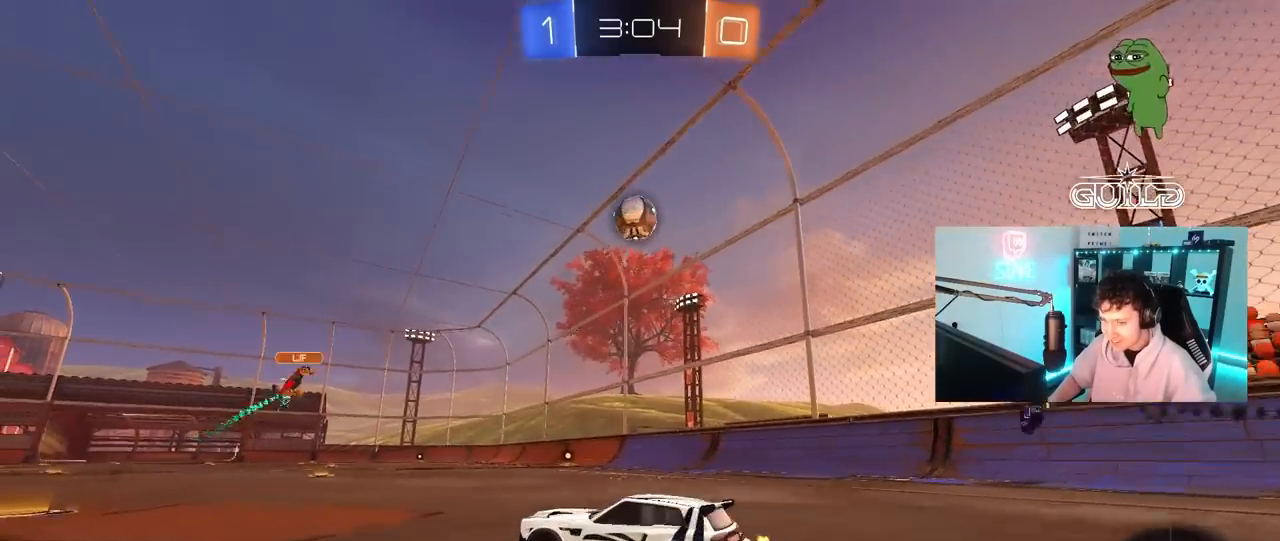
{"keys": ["a", "w"], "mouse": [], "mouse_move": "still", "events": [[17, "a", "up"], [250, "a", "down"], [250, "shift", "down"], [350, "shift", "up"]]}
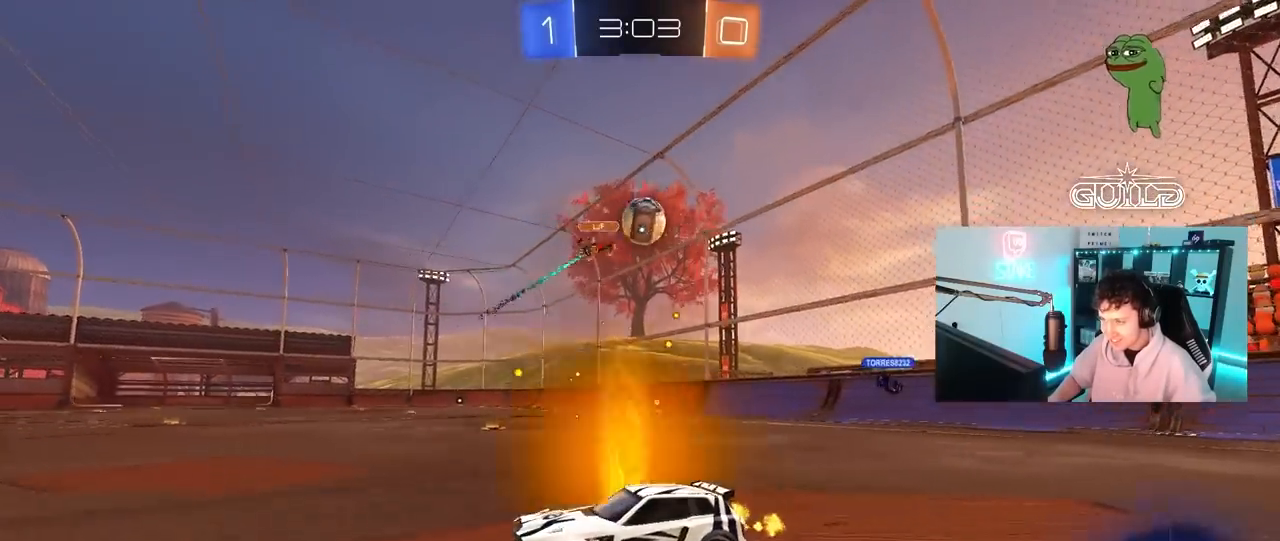
{"keys": ["a", "w"], "mouse": [], "mouse_move": "still", "events": []}
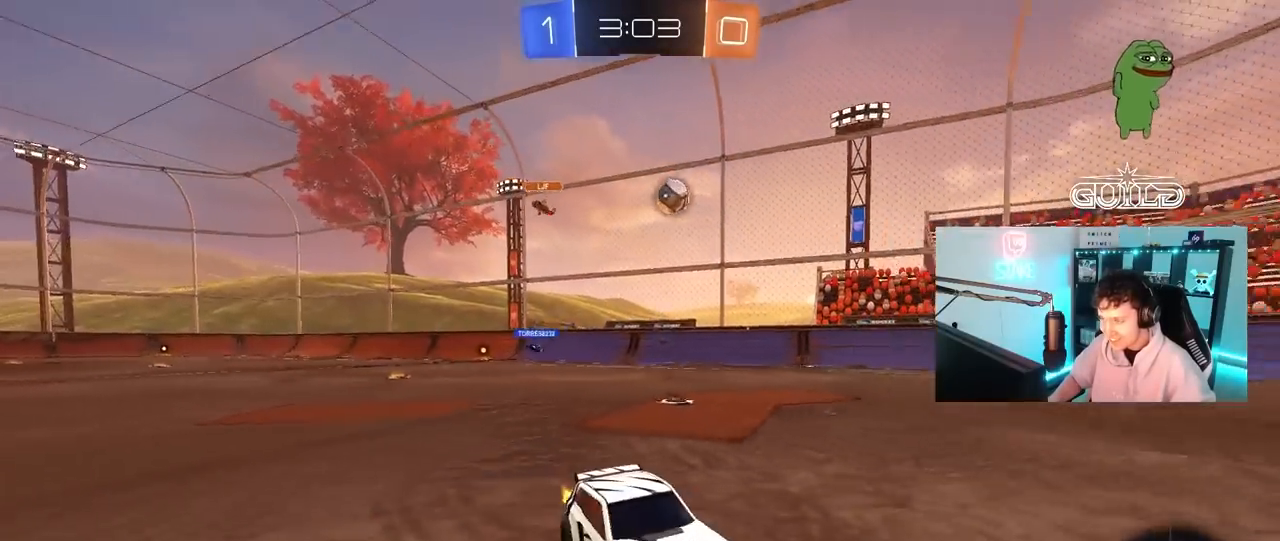
{"keys": ["a", "w"], "mouse": [], "mouse_move": "still", "events": [[417, "shift", "down"], [467, "shift", "up"]]}
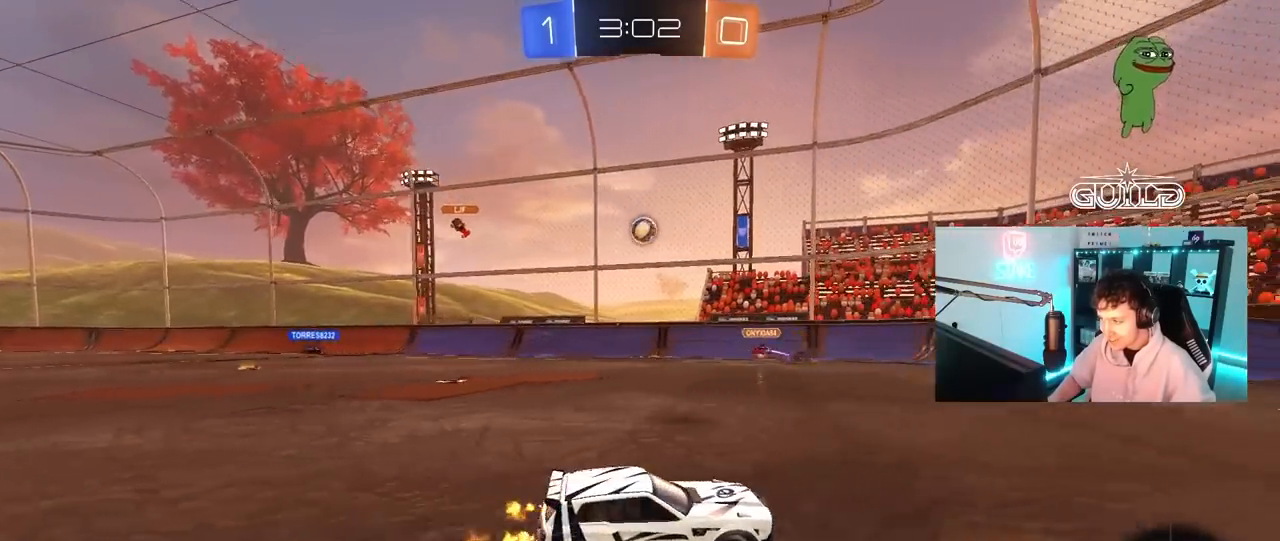
{"keys": ["w"], "mouse": [], "mouse_move": "still", "events": [[150, "a", "up"], [200, "d", "down"], [400, "d", "up"]]}
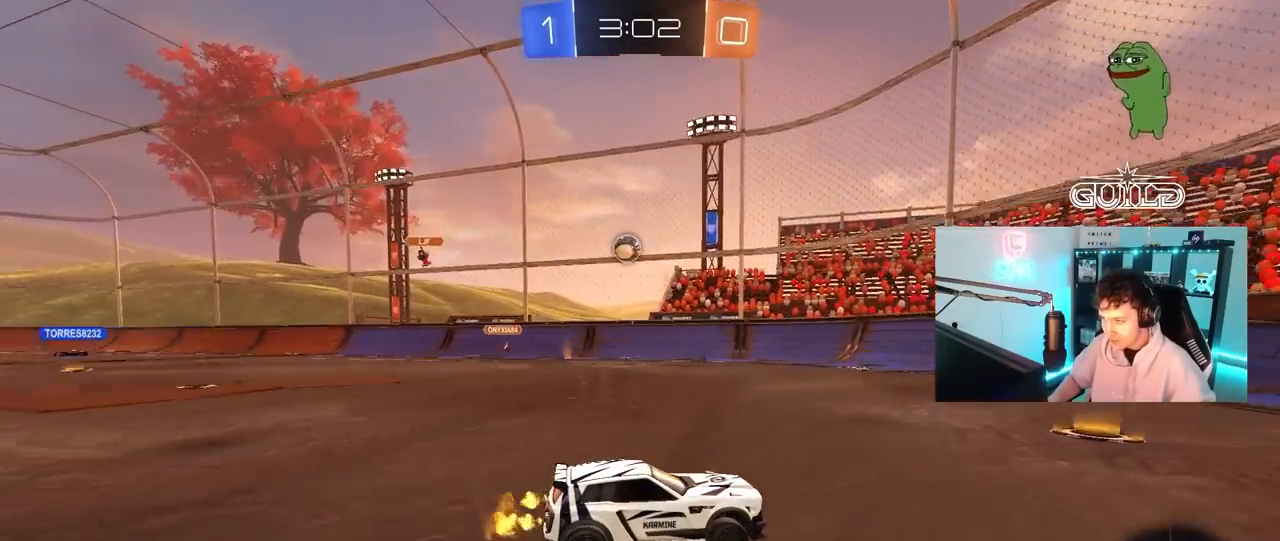
{"keys": ["a", "shift", "w"], "mouse": [], "mouse_move": "still", "events": [[167, "d", "down"], [400, "d", "up"], [450, "a", "down"], [500, "shift", "down"]]}
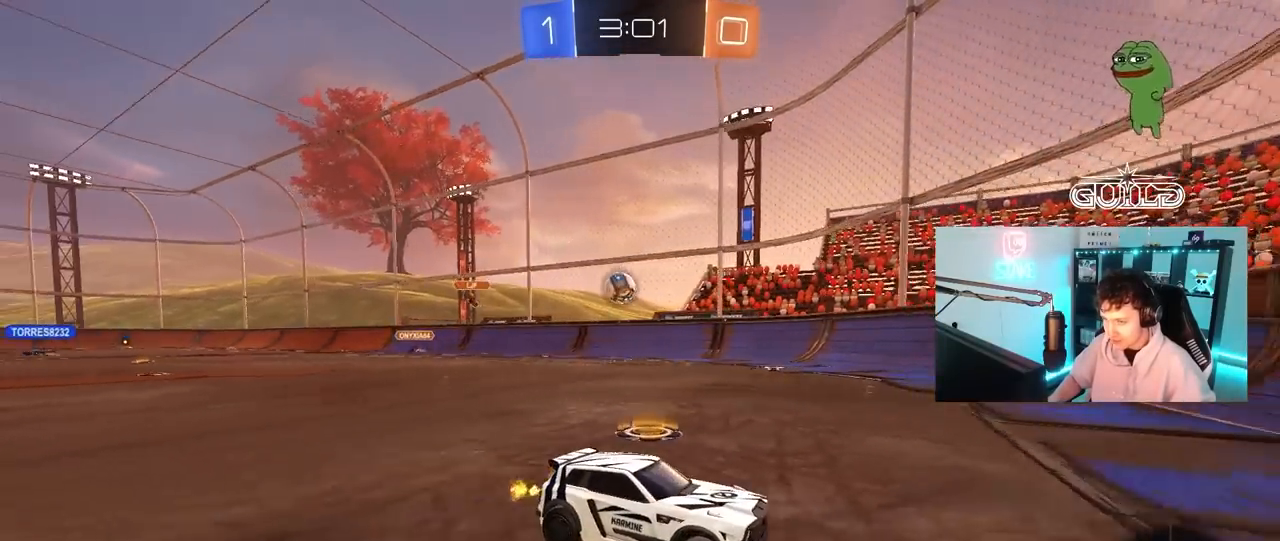
{"keys": ["d", "s"], "mouse": [], "mouse_move": "still", "events": [[283, "w", "up"], [417, "a", "up"], [417, "s", "down"], [417, "shift", "up"], [467, "d", "down"]]}
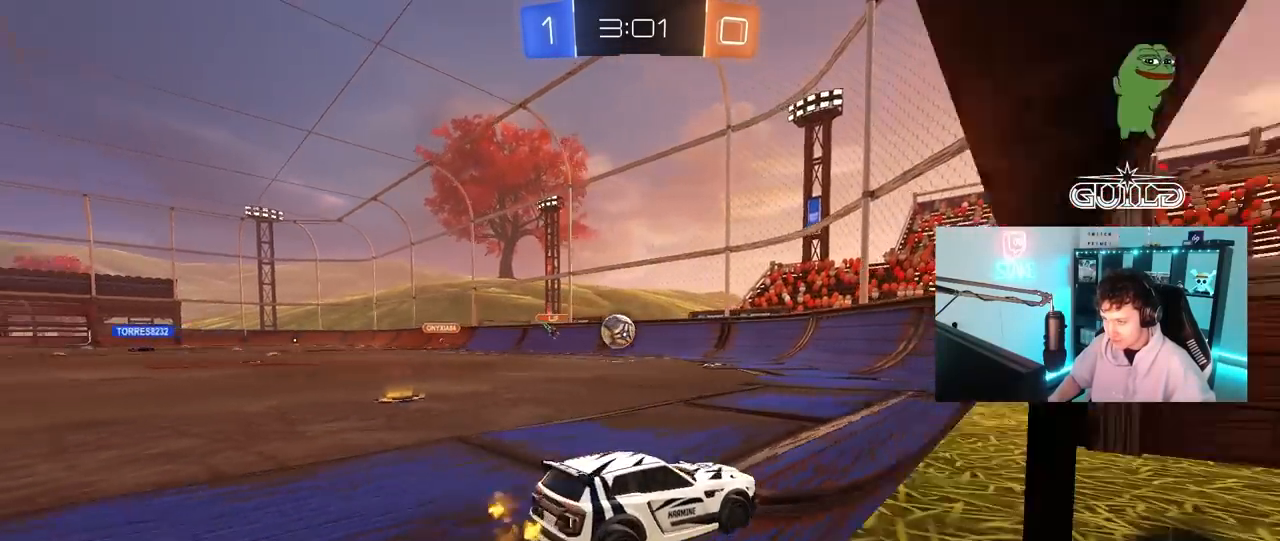
{"keys": ["a", "w"], "mouse": ["left"], "mouse_move": "still", "events": [[250, "d", "up"], [250, "s", "up"], [383, "w", "down"], [433, "a", "down"], [433, "mouse_left", "down"]]}
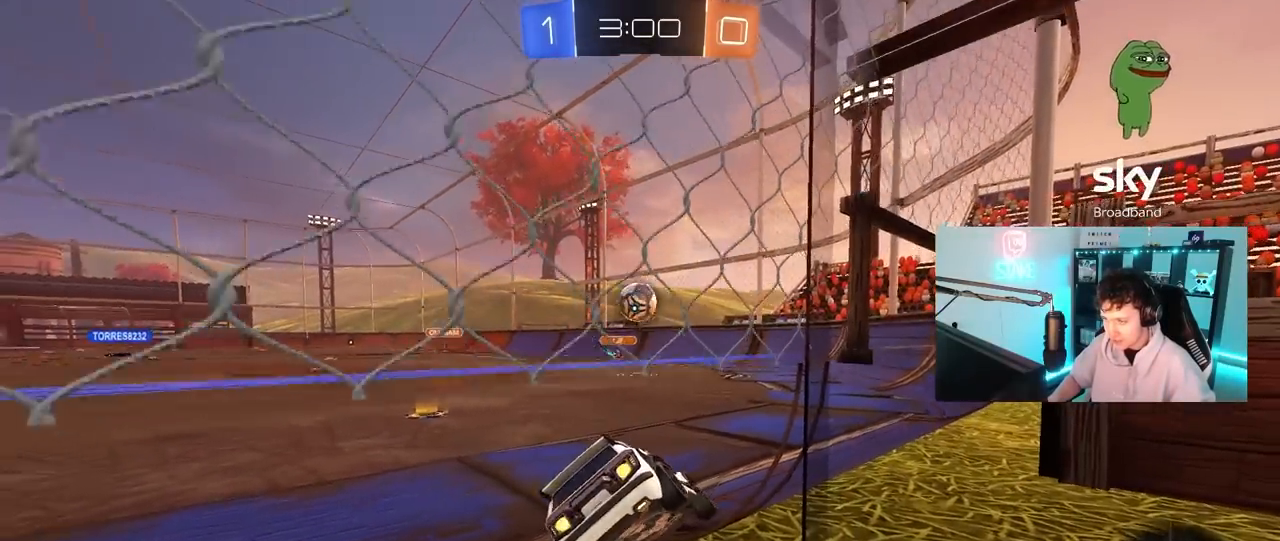
{"keys": [], "mouse": ["left", "right"], "mouse_move": "still", "events": [[267, "a", "up"], [267, "mouse_left", "up"], [400, "d", "down"], [450, "w", "up"], [500, "d", "up"], [500, "mouse_left", "down"], [500, "mouse_right", "down"]]}
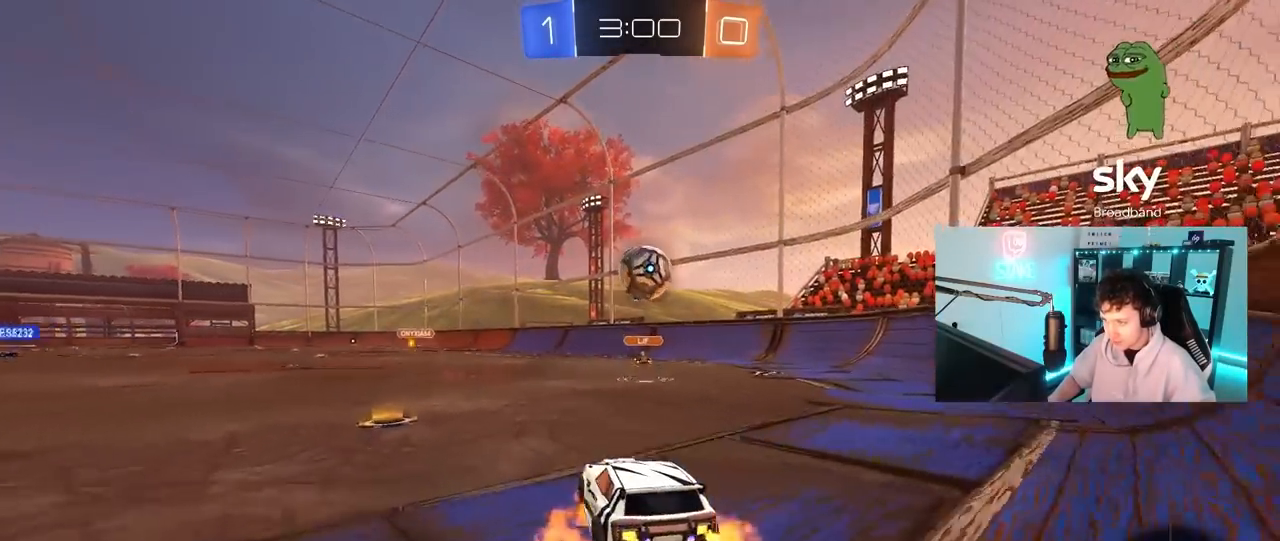
{"keys": ["d", "shift", "w"], "mouse": ["left", "right"], "mouse_move": "still", "events": [[100, "d", "down"], [100, "s", "down"], [183, "d", "up"], [233, "mouse_right", "up"], [233, "s", "up"], [333, "a", "down"], [333, "w", "down"], [383, "a", "up"], [467, "d", "down"], [467, "mouse_right", "down"], [467, "shift", "down"]]}
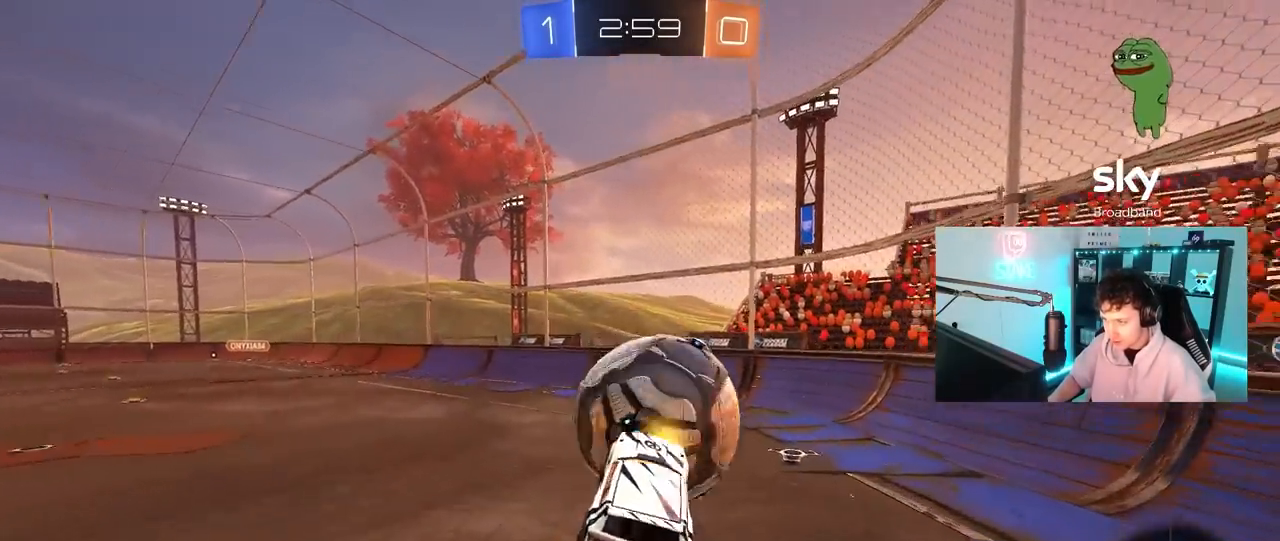
{"keys": ["d", "s", "shift"], "mouse": [], "mouse_move": "still", "events": [[150, "mouse_right", "up"], [200, "mouse_left", "up"], [200, "s", "down"], [200, "w", "up"]]}
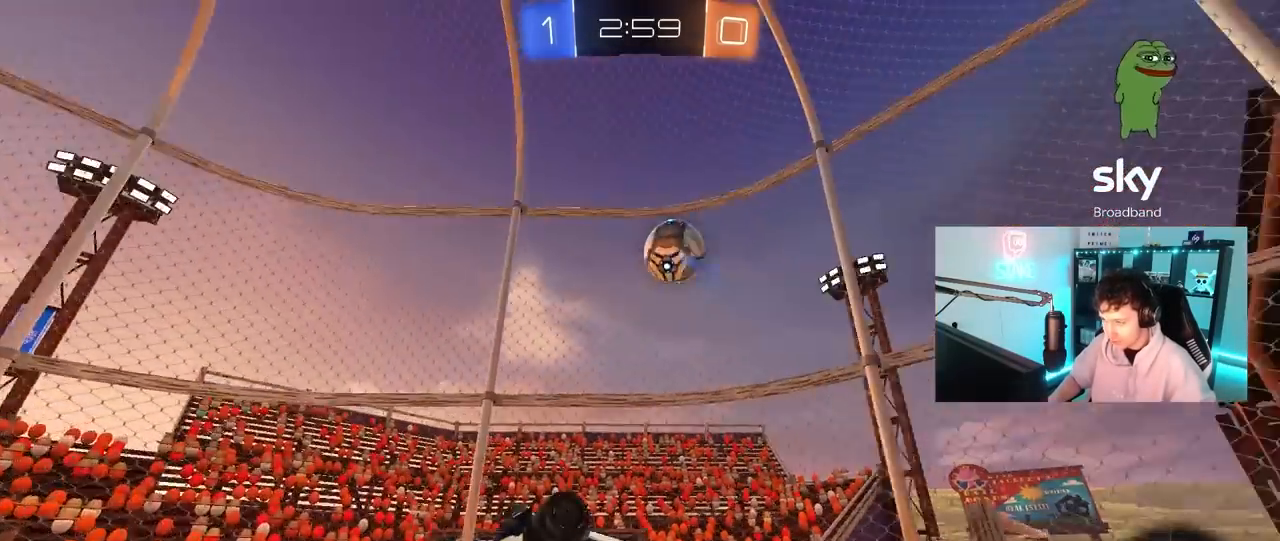
{"keys": [], "mouse": [], "mouse_move": "still", "events": [[33, "s", "up"], [267, "shift", "up"], [267, "space", "down"], [350, "d", "up"], [500, "space", "up"]]}
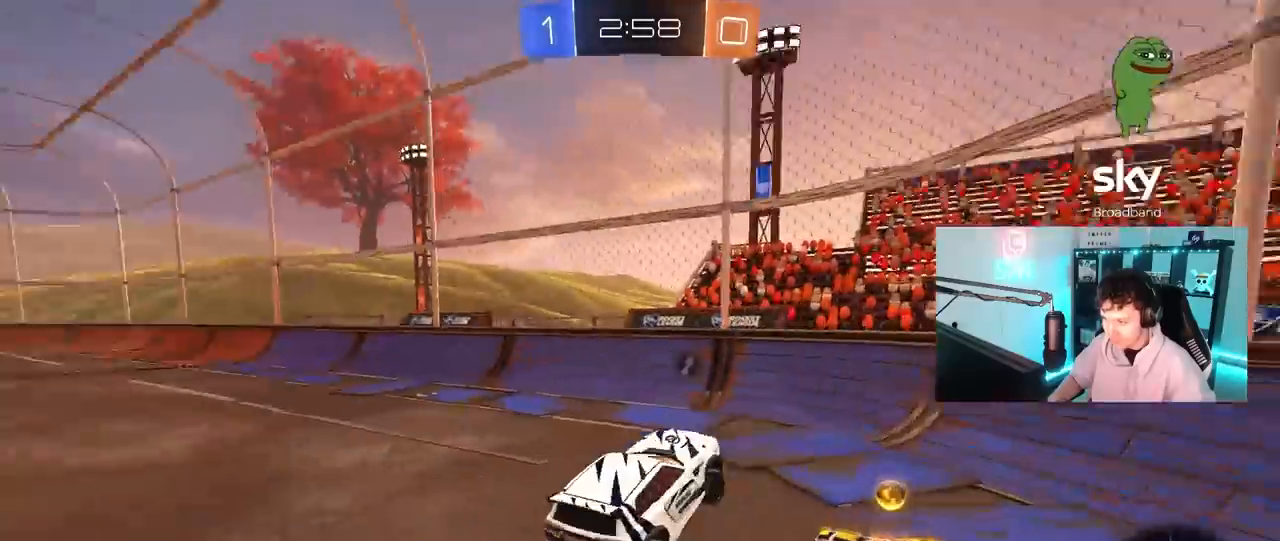
{"keys": ["d", "w"], "mouse": ["left"], "mouse_move": "right", "events": [[133, "d", "down"], [183, "w", "down"], [333, "mouse_left", "down"]]}
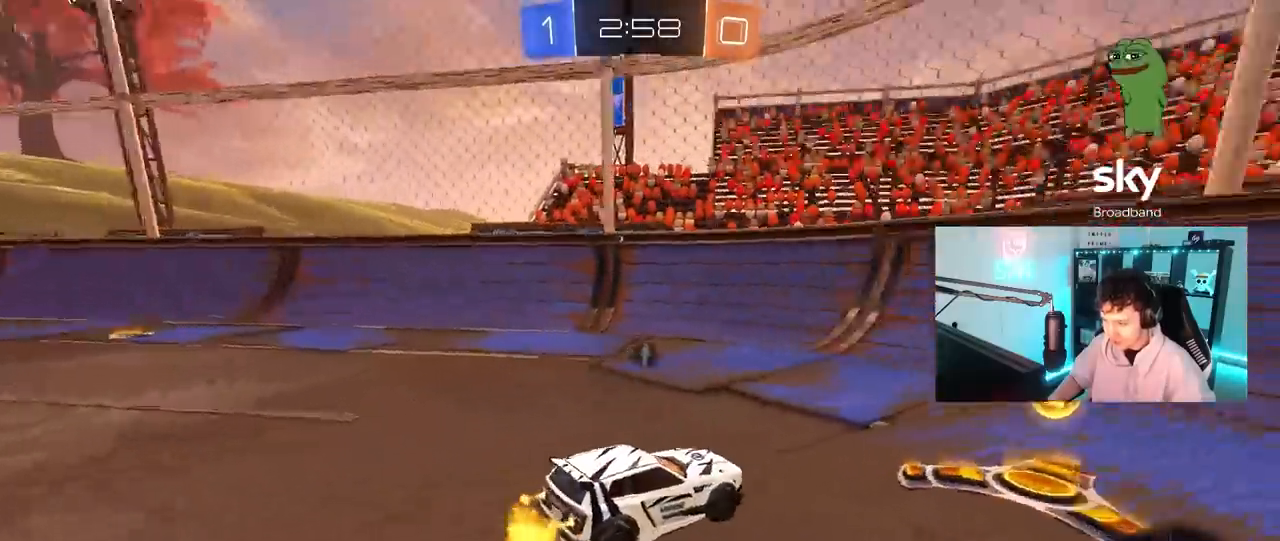
{"keys": ["d", "w"], "mouse": ["left"], "mouse_move": "still", "events": [[117, "space", "down"], [300, "d", "up"], [300, "space", "up"], [383, "d", "down"]]}
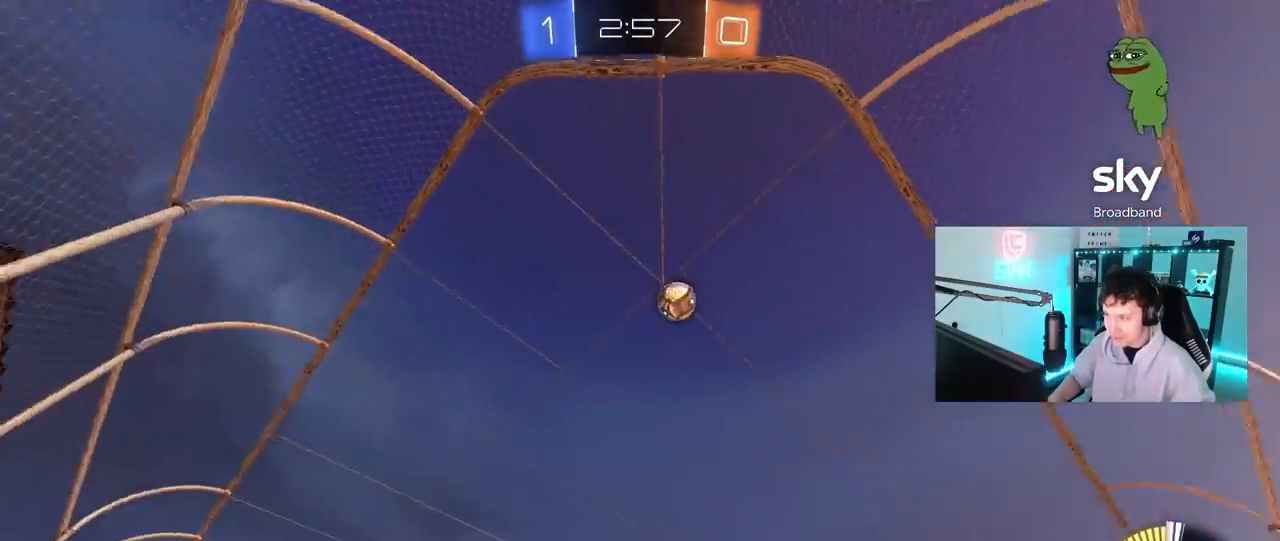
{"keys": ["d", "w"], "mouse": [], "mouse_move": "up", "events": [[167, "d", "up"], [217, "mouse_left", "up"], [350, "d", "down"]]}
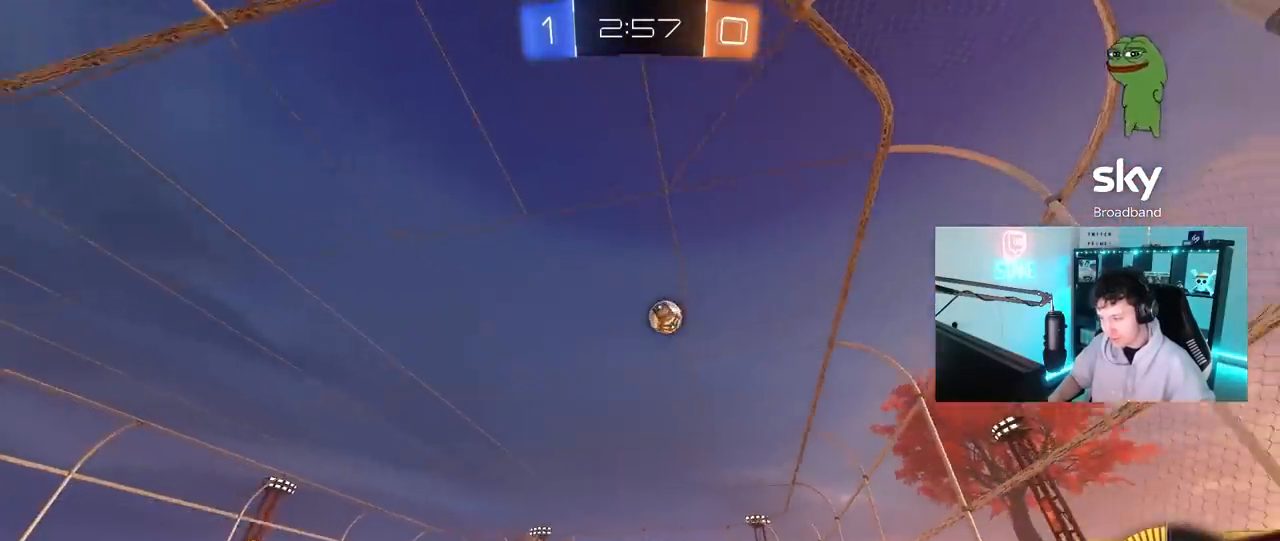
{"keys": ["d"], "mouse": [], "mouse_move": "still", "events": [[50, "a", "down"], [100, "d", "up"], [133, "a", "up"], [233, "w", "up"], [283, "d", "down"], [283, "s", "down"], [467, "s", "up"]]}
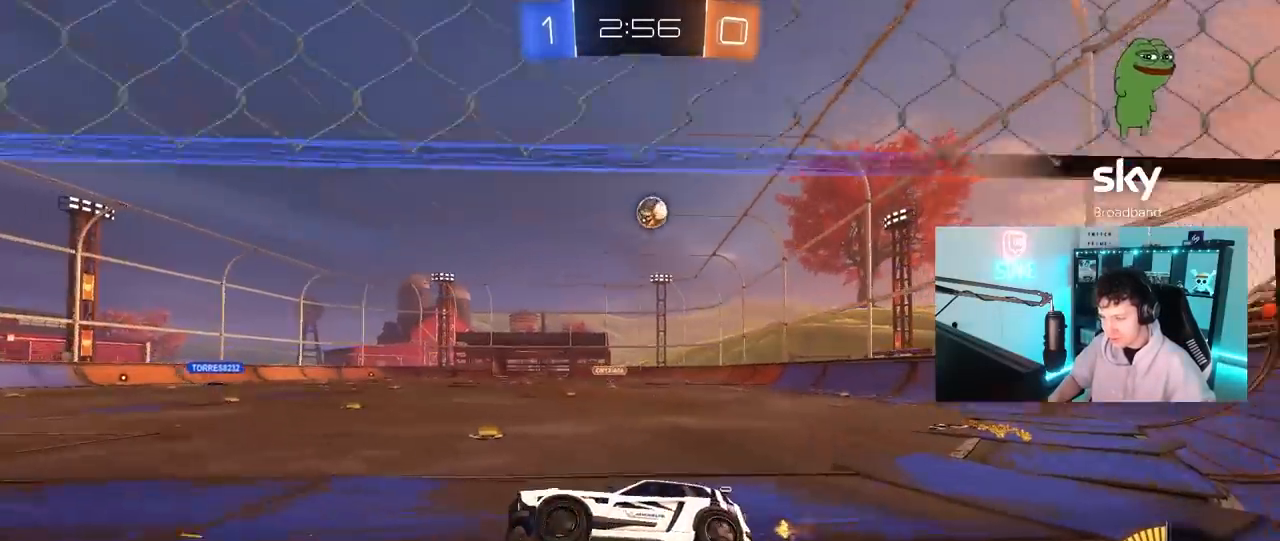
{"keys": ["w"], "mouse": [], "mouse_move": "still", "events": [[17, "d", "up"], [100, "w", "down"], [150, "a", "down"], [300, "a", "up"], [300, "w", "up"], [383, "w", "down"]]}
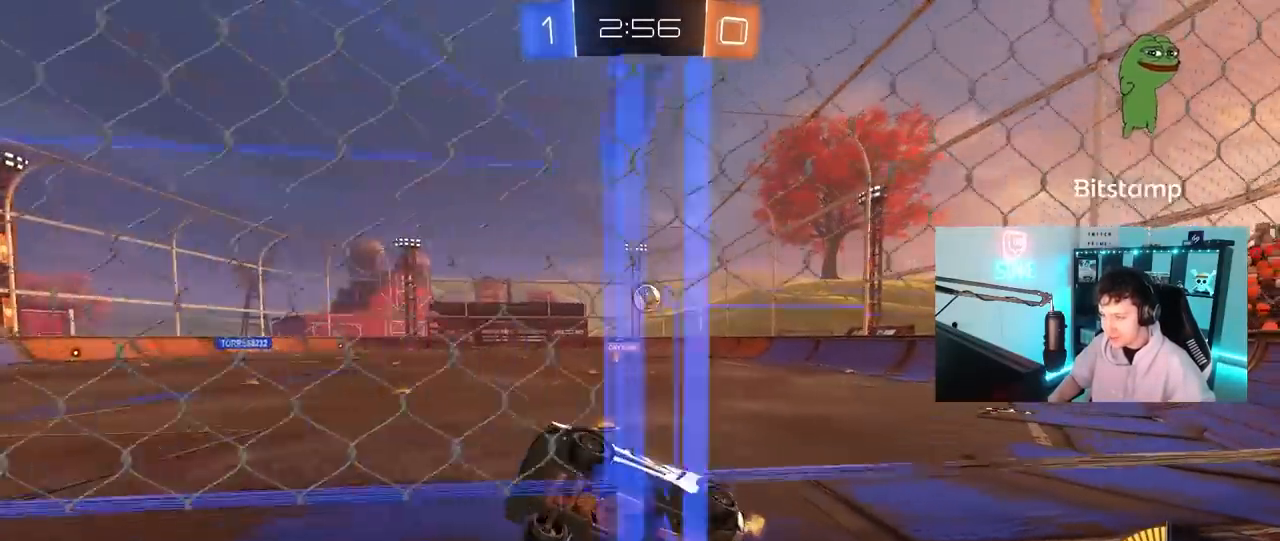
{"keys": ["w"], "mouse": ["left"], "mouse_move": "down", "events": [[133, "w", "up"], [317, "w", "down"], [400, "mouse_left", "down"]]}
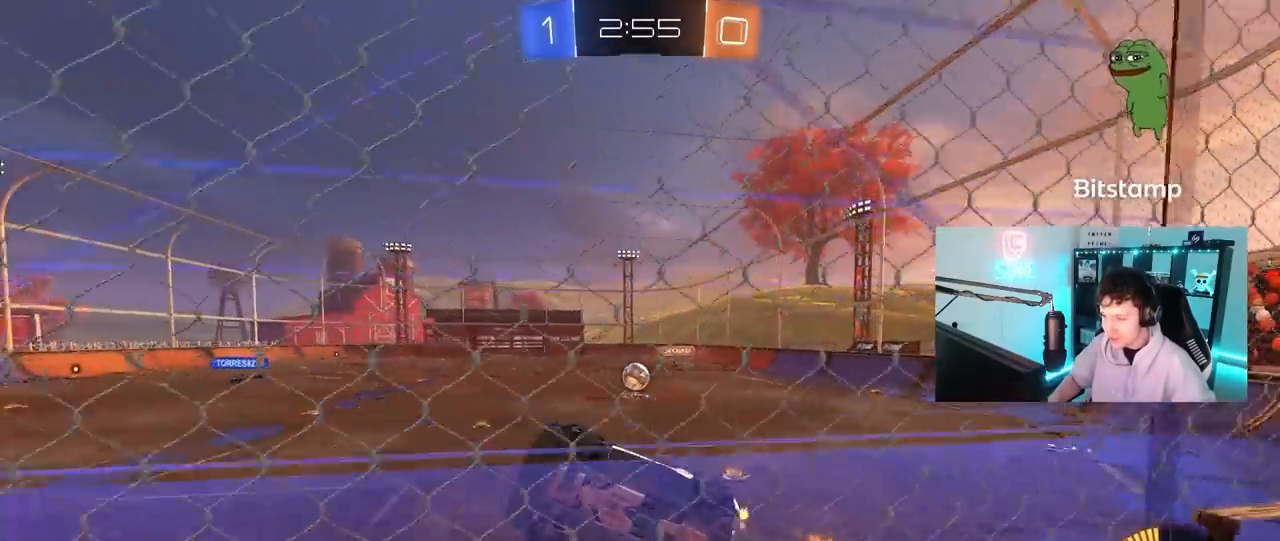
{"keys": ["a", "s", "shift"], "mouse": ["left", "right"], "mouse_move": "down", "events": [[50, "mouse_left", "up"], [83, "d", "down"], [283, "mouse_right", "down"], [333, "w", "up"], [367, "d", "up"], [367, "s", "down"], [417, "a", "down"], [417, "mouse_left", "down"], [417, "shift", "down"]]}
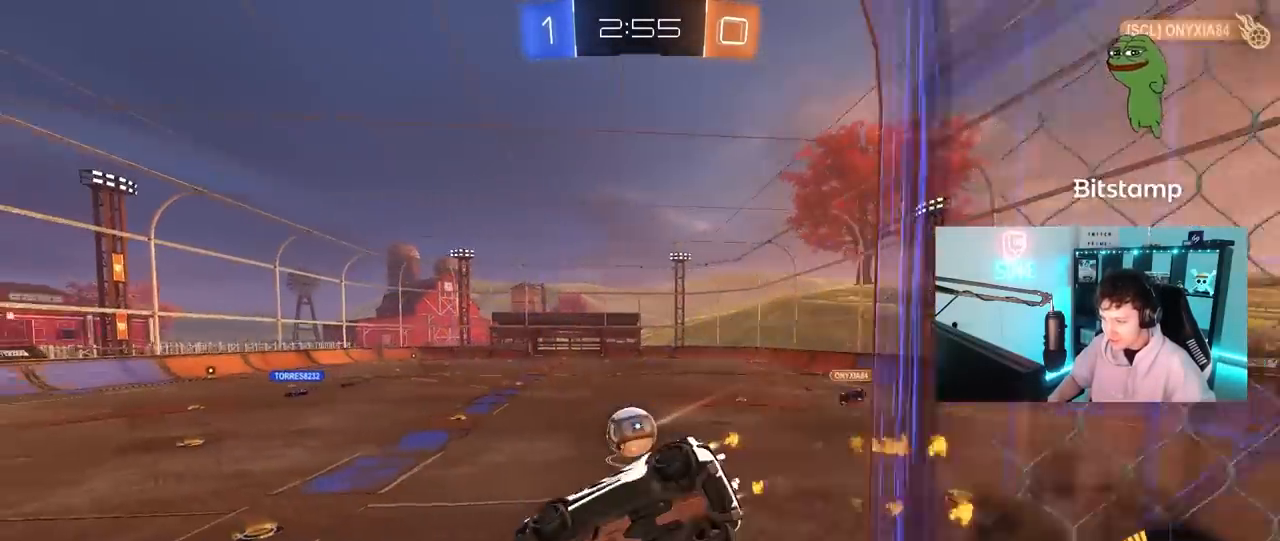
{"keys": ["d", "shift", "w"], "mouse": ["left", "right"], "mouse_move": "down", "events": [[17, "mouse_right", "up"], [67, "shift", "up"], [100, "a", "up"], [100, "s", "up"], [150, "d", "down"], [250, "w", "down"], [300, "shift", "down"], [350, "mouse_right", "down"]]}
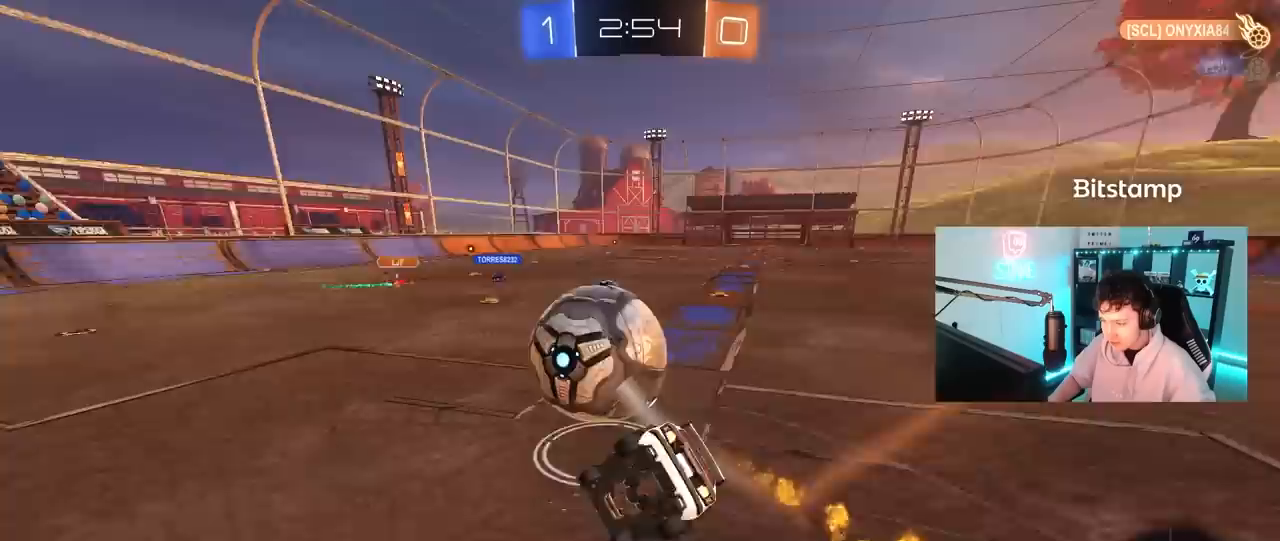
{"keys": ["d", "s", "shift"], "mouse": [], "mouse_move": "still", "events": [[33, "s", "down"], [83, "mouse_right", "up"], [117, "w", "up"], [167, "s", "up"], [400, "s", "down"], [450, "mouse_left", "up"]]}
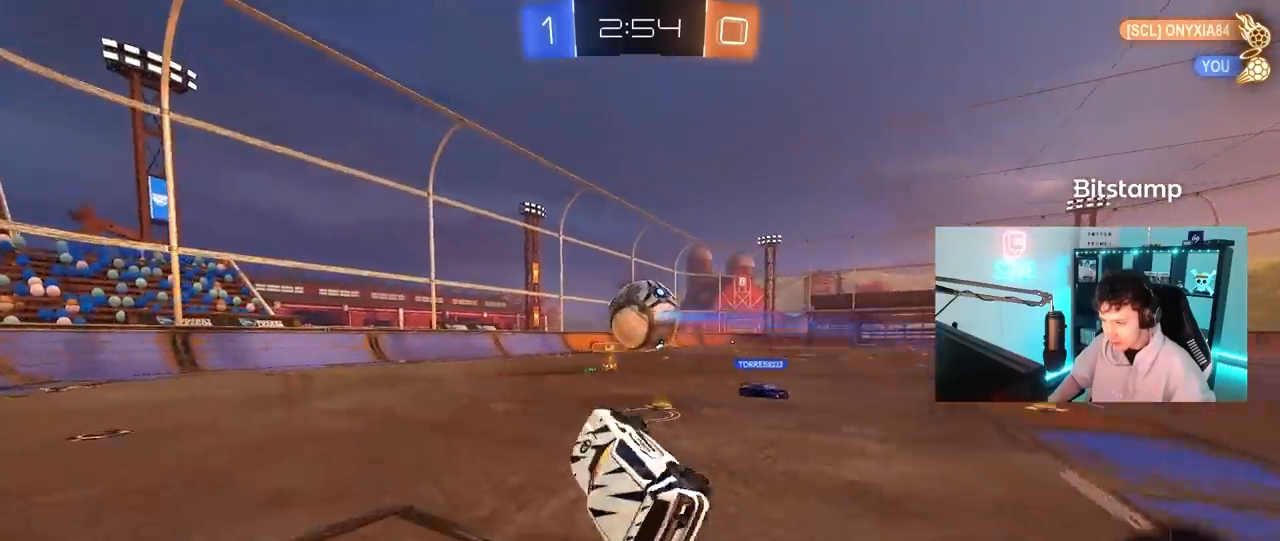
{"keys": ["w"], "mouse": ["left"], "mouse_move": "still", "events": [[133, "a", "down"], [133, "d", "up"], [133, "s", "up"], [133, "shift", "up"], [233, "a", "up"], [367, "w", "down"], [417, "mouse_left", "down"]]}
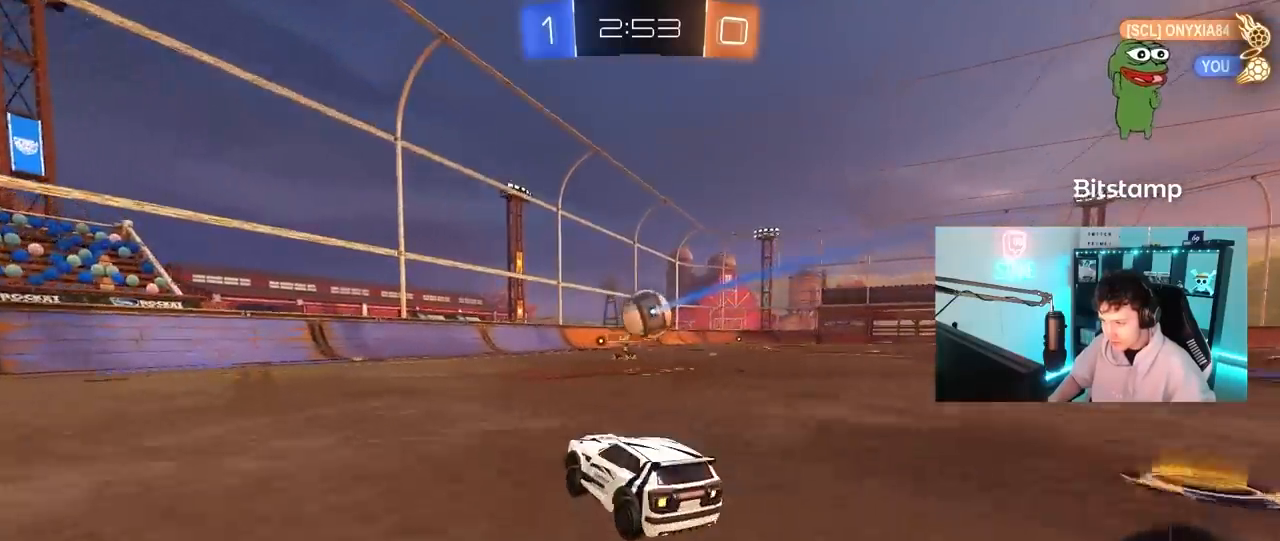
{"keys": ["a", "w"], "mouse": ["left"], "mouse_move": "still", "events": [[17, "d", "down"], [67, "d", "up"], [150, "d", "down"], [383, "d", "up"], [433, "a", "down"]]}
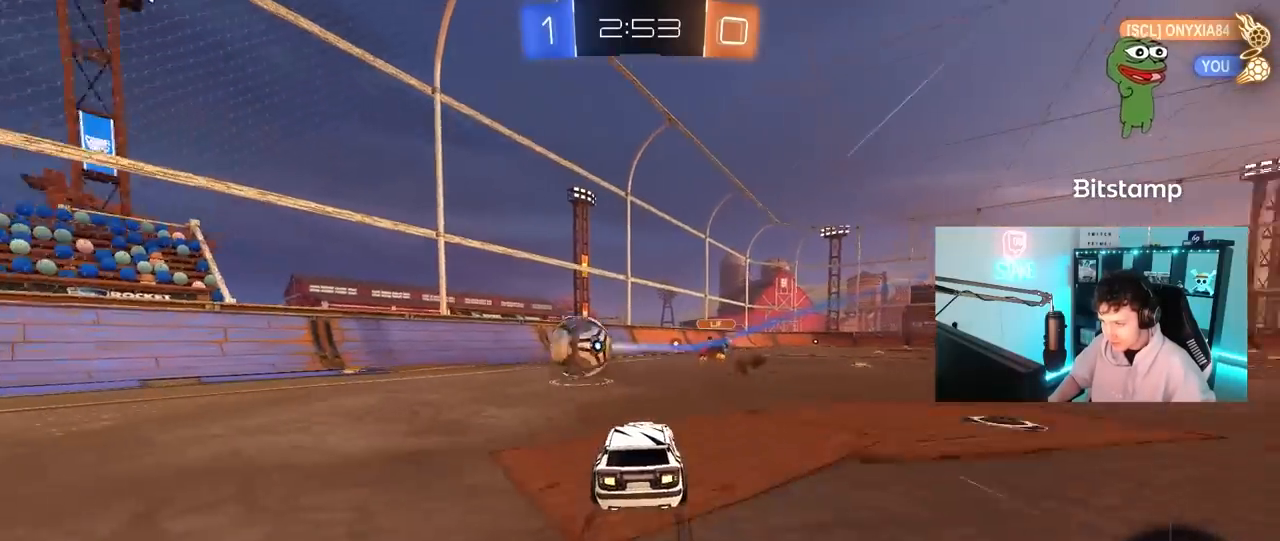
{"keys": ["a", "shift", "w"], "mouse": ["left", "right"], "mouse_move": "down", "events": [[33, "mouse_left", "up"], [83, "a", "up"], [83, "d", "down"], [167, "mouse_left", "down"], [167, "w", "up"], [217, "space", "down"], [317, "d", "up"], [317, "mouse_right", "down"], [317, "space", "up"], [367, "shift", "down"], [367, "w", "down"], [400, "a", "down"], [400, "mouse_right", "up"], [450, "mouse_right", "down"]]}